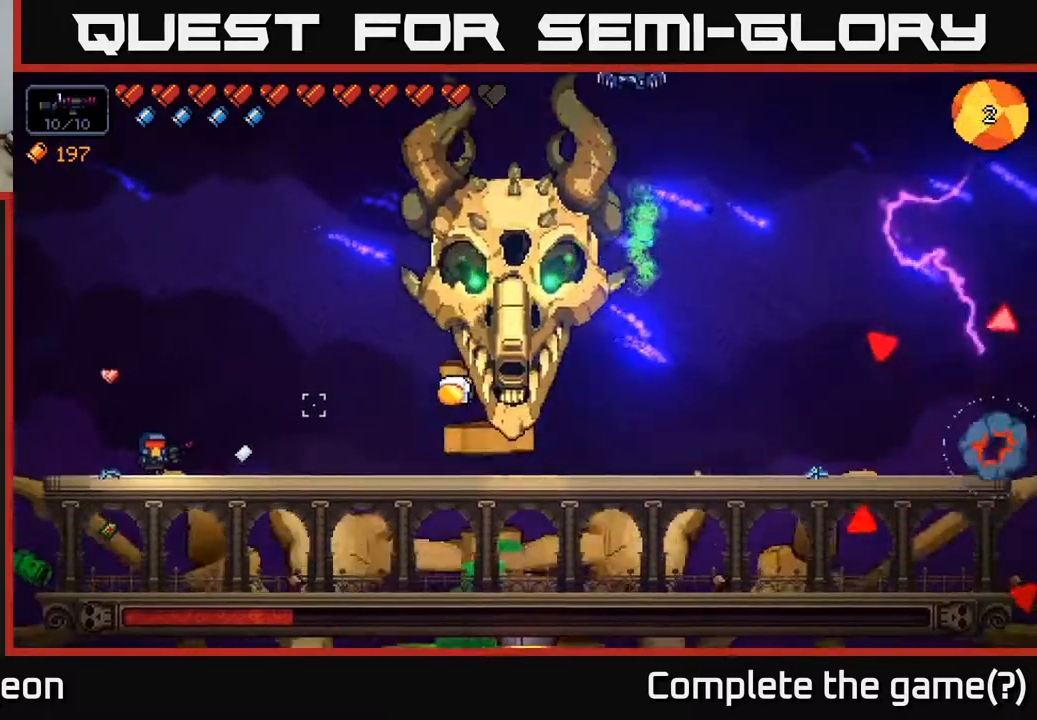
Gameplay with a controller (Xbox layout); each line is a JSON object with the inputs held at the frame after it. "events" lists button and stick changes between this image and that frame as [ms after this image, input, new state], when the widget could be followed in between.
{"buttons": ["R2"], "left_stick": "right", "right_stick": "up-right", "events": [[67, "R2", "down"], [150, "left_stick", "right"], [167, "A", "down"], [500, "A", "up"]]}
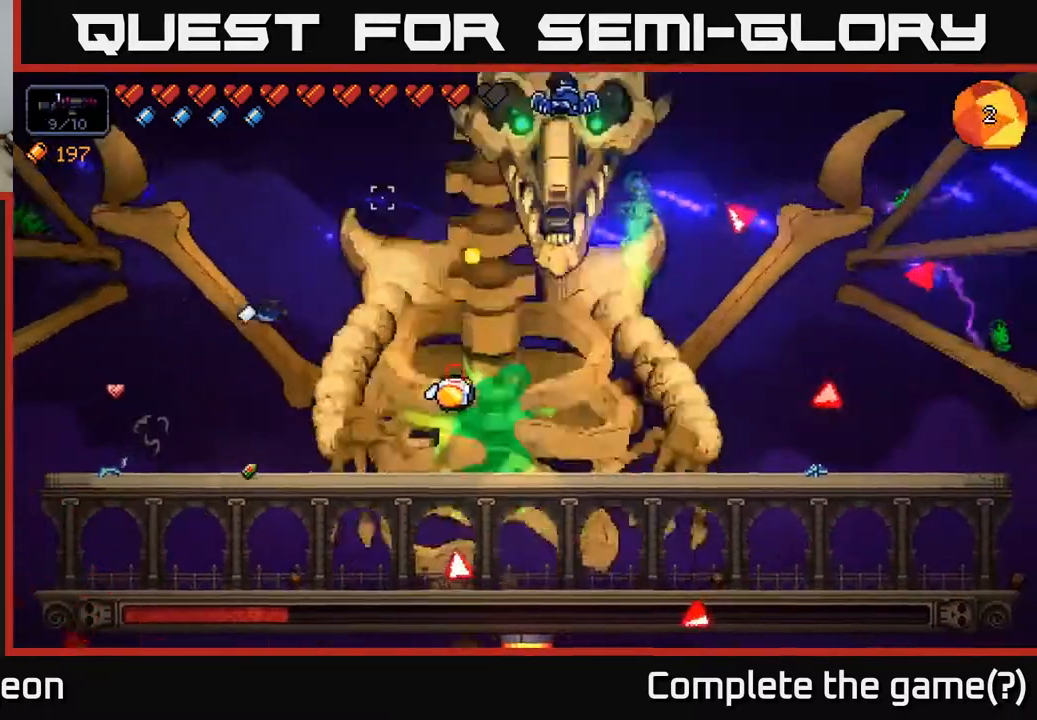
{"buttons": ["R2"], "left_stick": "left", "right_stick": "up-right", "events": [[267, "left_stick", "left"]]}
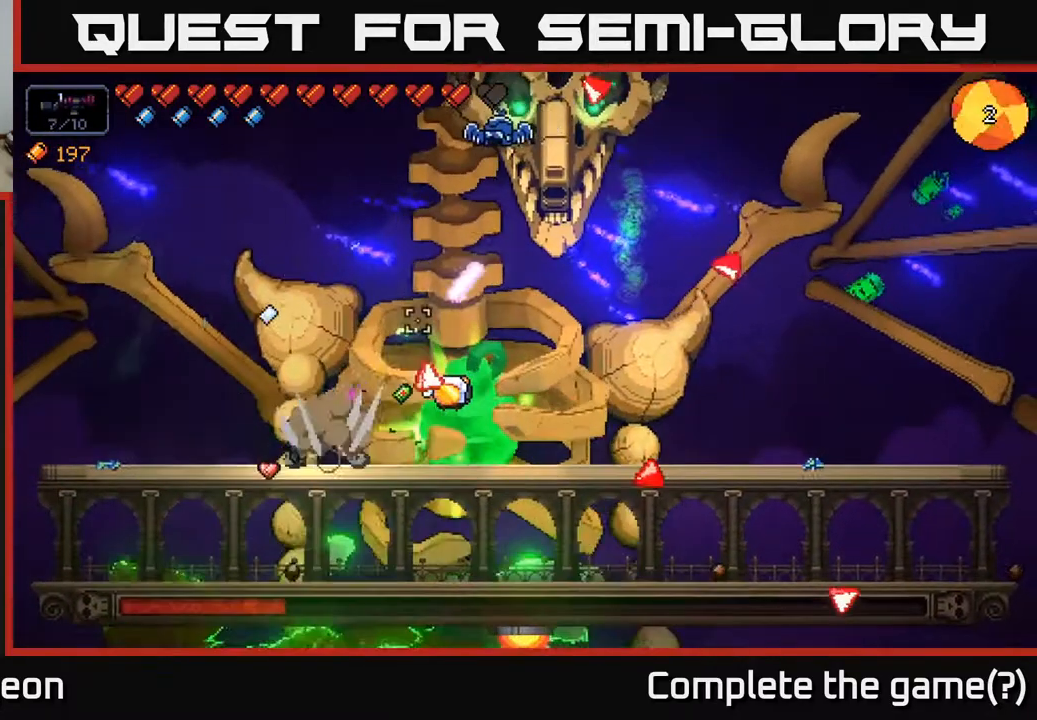
{"buttons": ["R2"], "left_stick": "left", "right_stick": "up-right", "events": []}
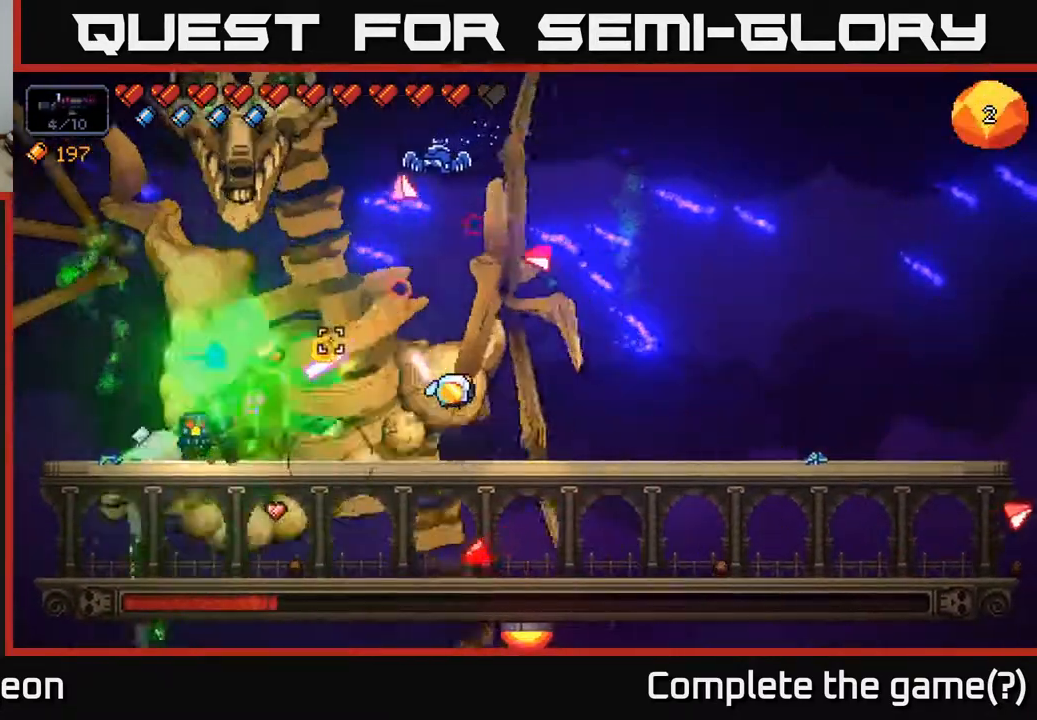
{"buttons": ["R2"], "left_stick": "right", "right_stick": "up-right", "events": [[33, "left_stick", "center"], [100, "left_stick", "left"], [267, "left_stick", "center"], [433, "left_stick", "right"]]}
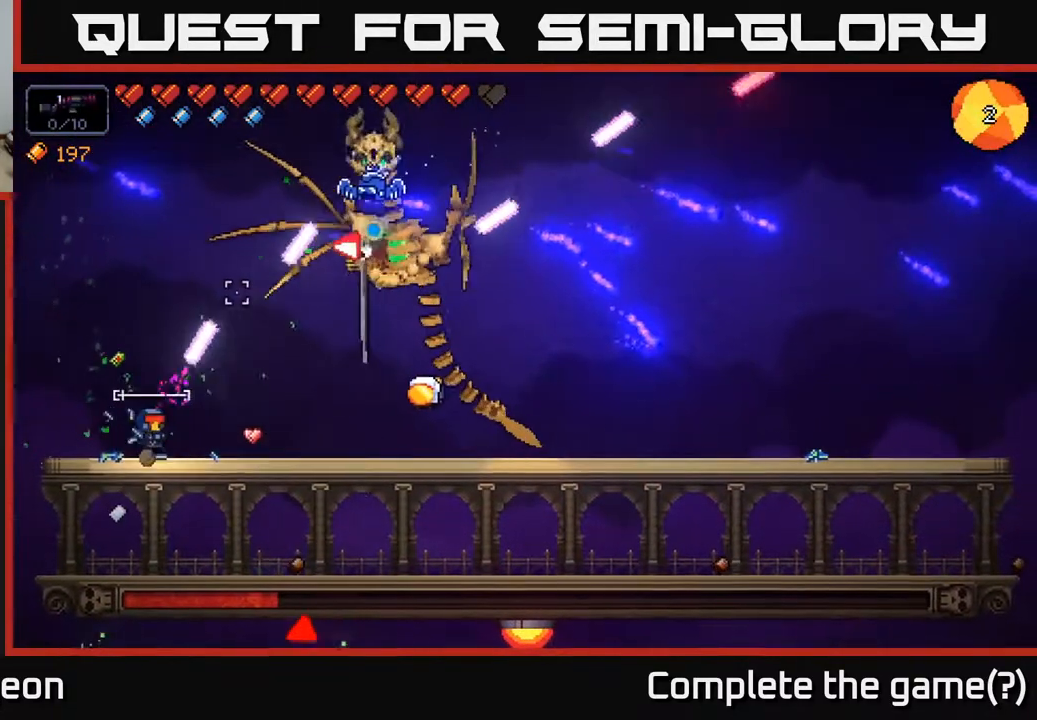
{"buttons": ["R2"], "left_stick": "left", "right_stick": "up-right", "events": [[100, "A", "down"], [183, "R2", "up"], [200, "A", "up"], [433, "R2", "down"], [483, "left_stick", "left"]]}
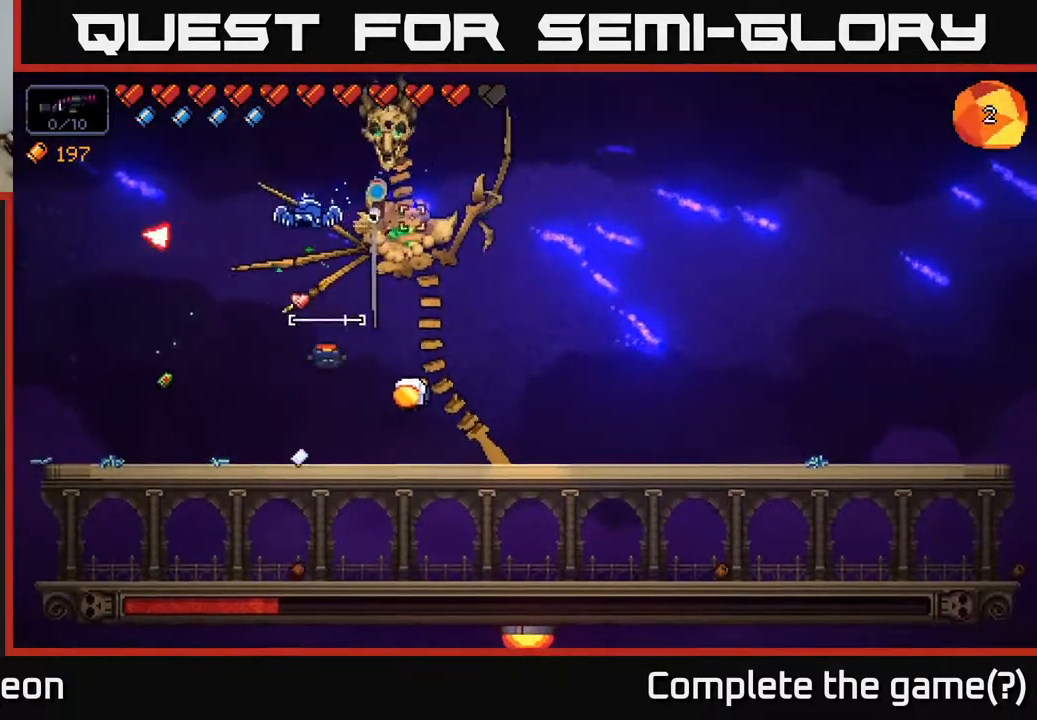
{"buttons": ["R2"], "left_stick": "center", "right_stick": "up-right", "events": [[317, "left_stick", "center"]]}
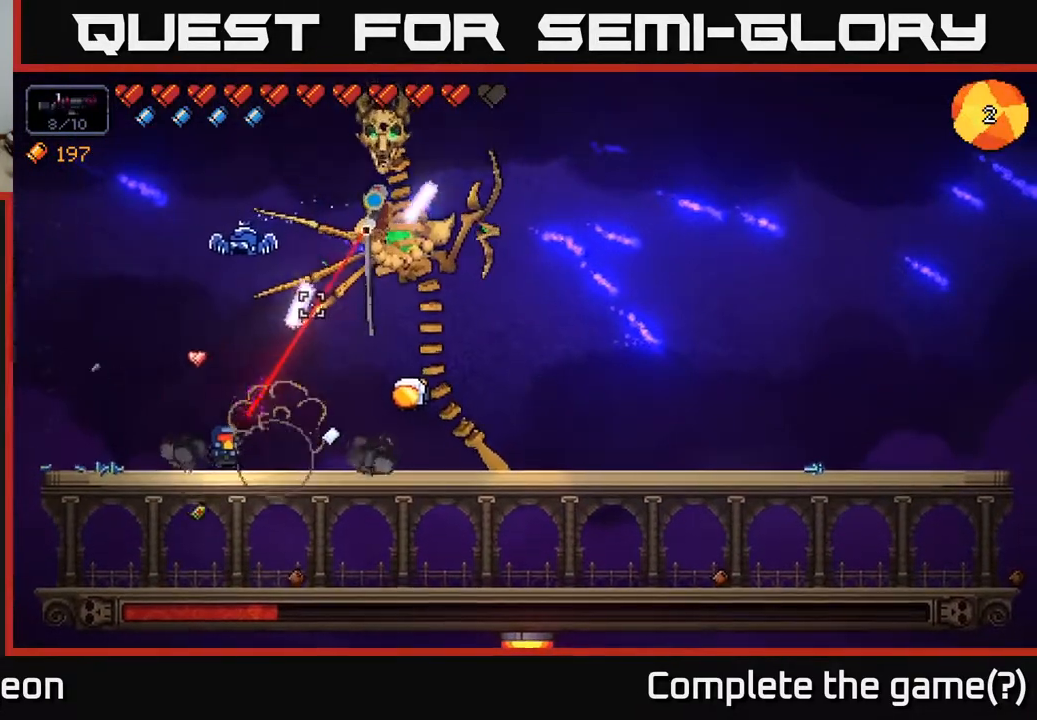
{"buttons": [], "left_stick": "center", "right_stick": "up-right", "events": [[17, "left_stick", "left"], [317, "R2", "up"], [417, "left_stick", "center"]]}
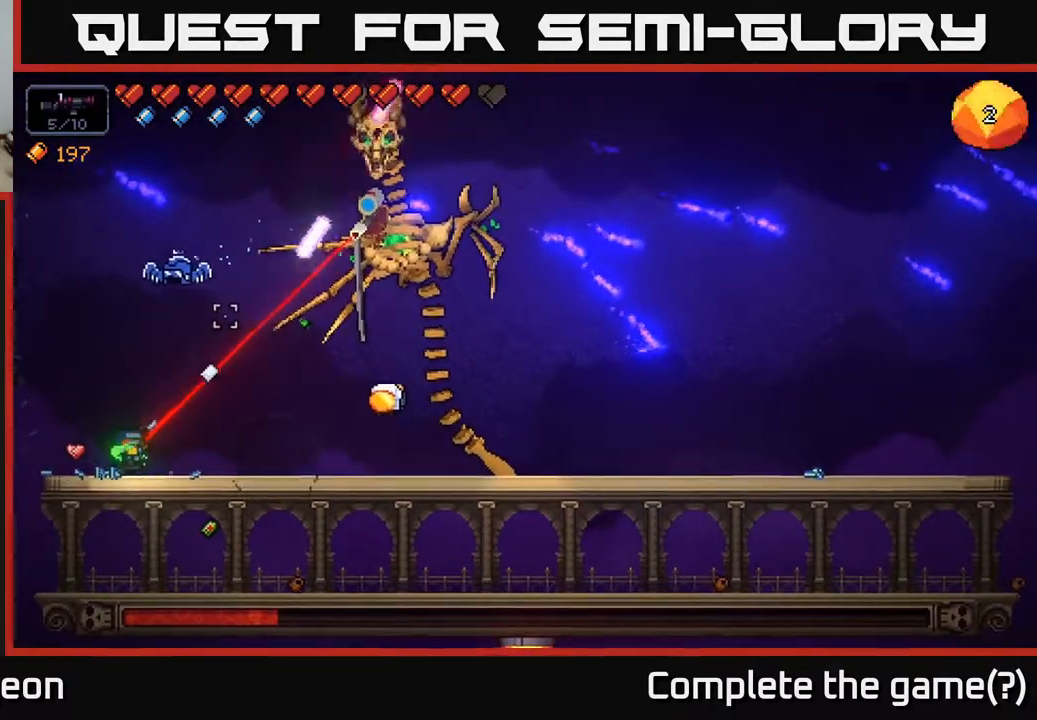
{"buttons": ["A"], "left_stick": "right", "right_stick": "up-right", "events": [[83, "A", "down"], [300, "left_stick", "left"], [483, "left_stick", "right"]]}
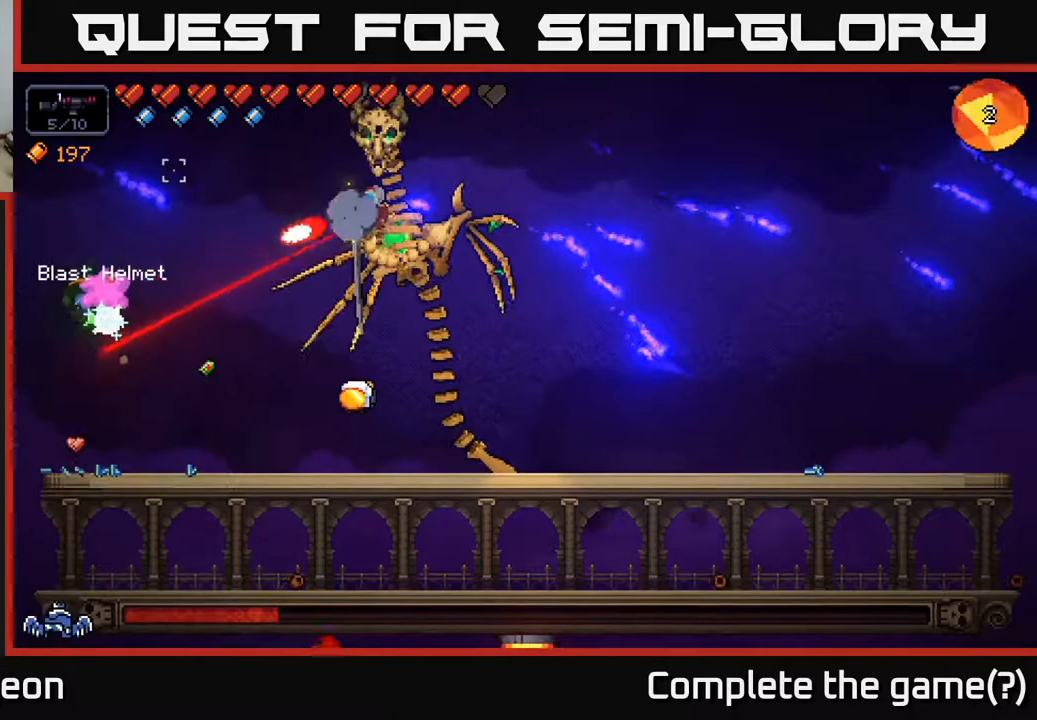
{"buttons": ["A"], "left_stick": "right", "right_stick": "up-right", "events": [[83, "A", "up"], [367, "A", "down"]]}
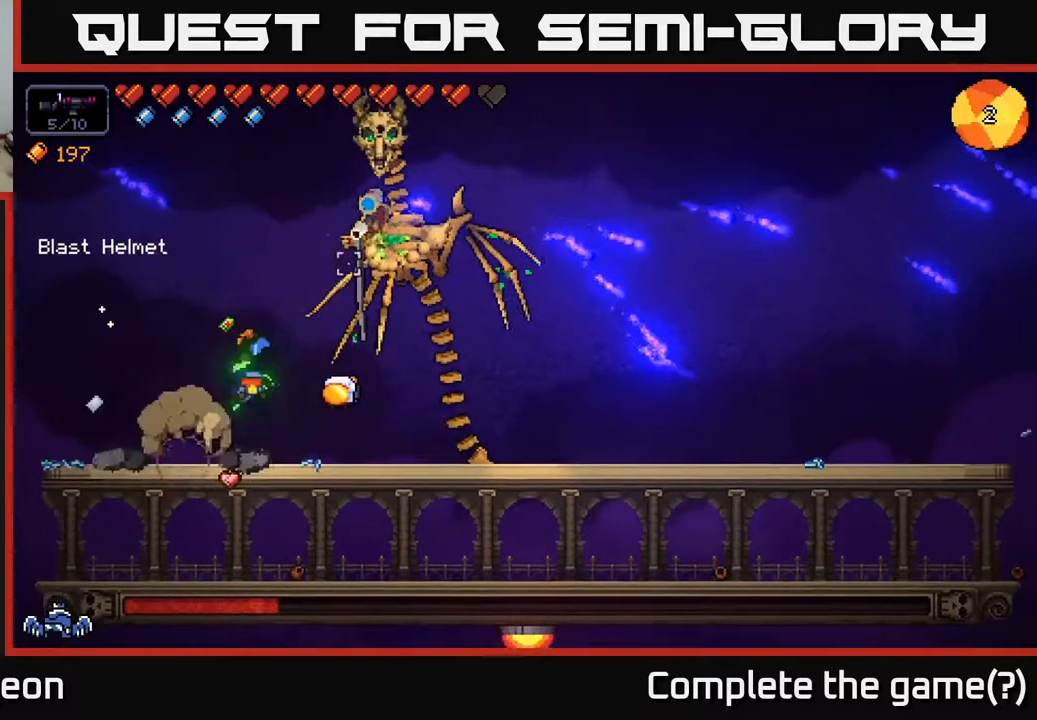
{"buttons": ["A"], "left_stick": "right", "right_stick": "up", "events": [[150, "A", "up"], [217, "A", "down"], [450, "right_stick", "up"]]}
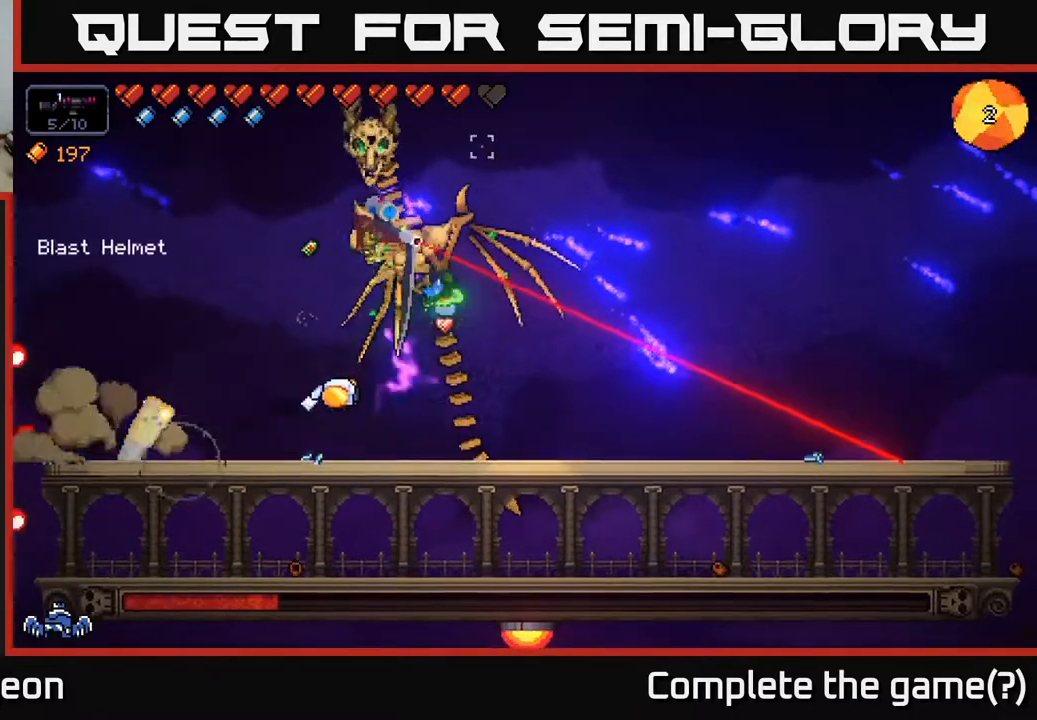
{"buttons": ["R2"], "left_stick": "right", "right_stick": "left", "events": [[17, "right_stick", "up-left"], [133, "A", "up"], [183, "R2", "down"], [300, "right_stick", "left"]]}
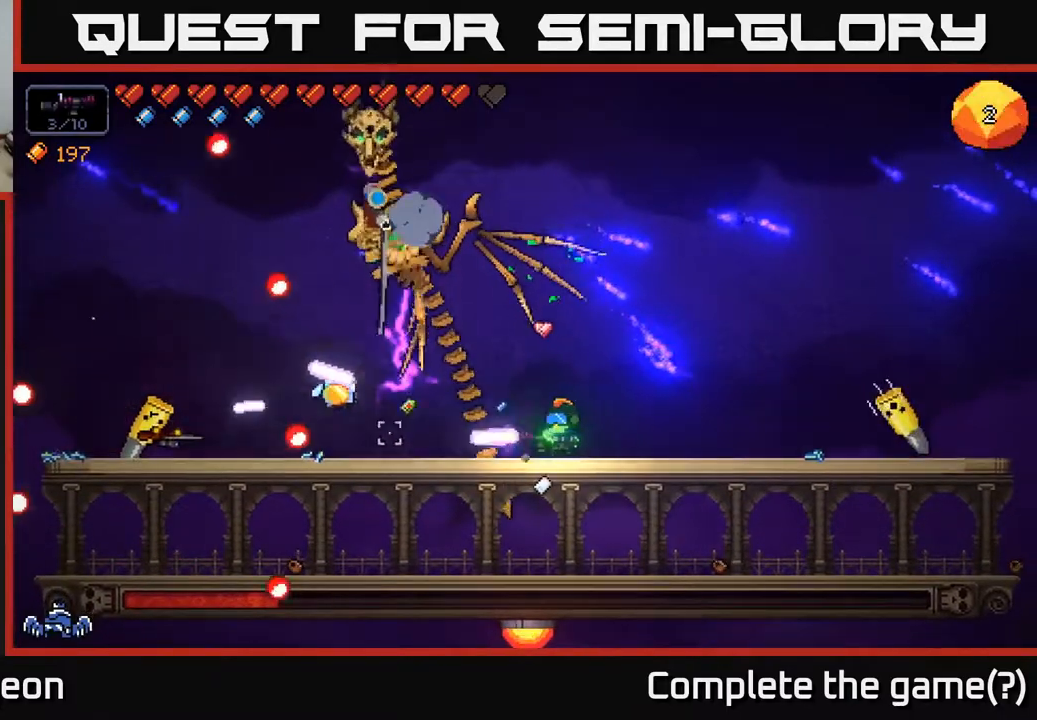
{"buttons": ["R2"], "left_stick": "left", "right_stick": "left", "events": [[233, "left_stick", "left"], [283, "A", "down"], [500, "A", "up"]]}
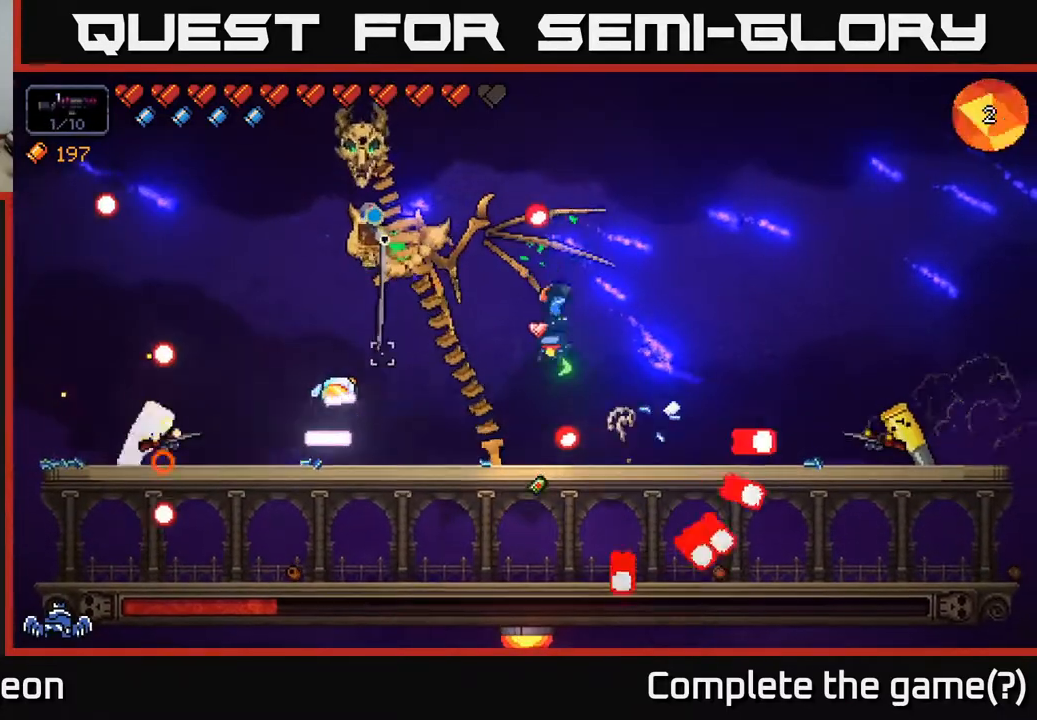
{"buttons": ["R2"], "left_stick": "left", "right_stick": "left", "events": []}
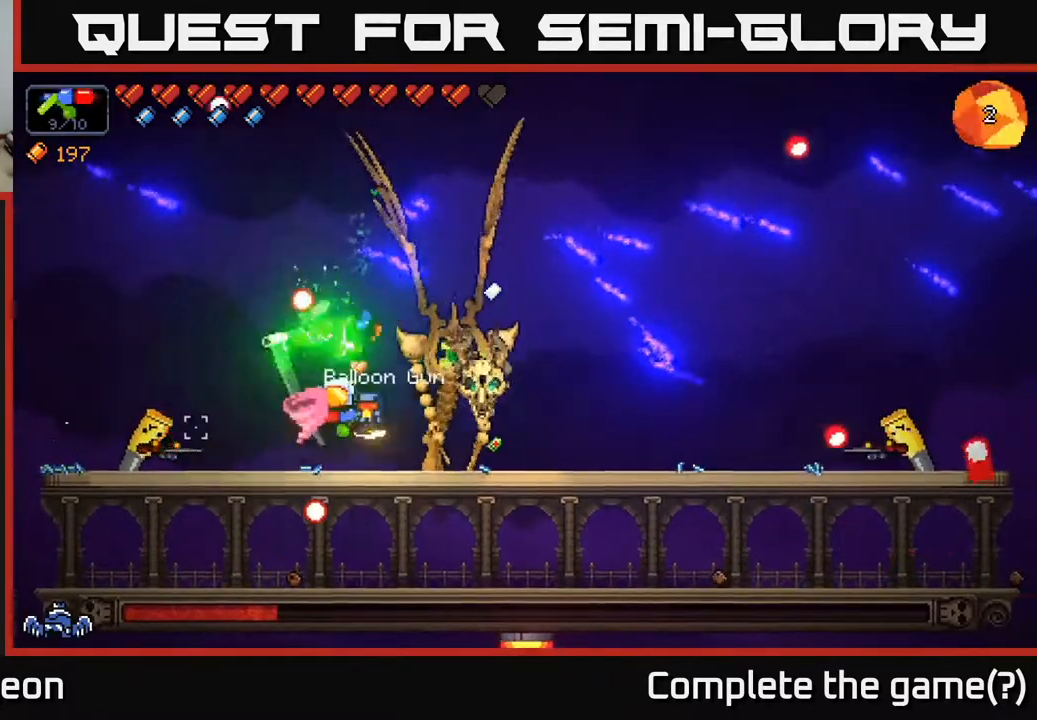
{"buttons": ["R2"], "left_stick": "right", "right_stick": "left", "events": [[400, "left_stick", "right"]]}
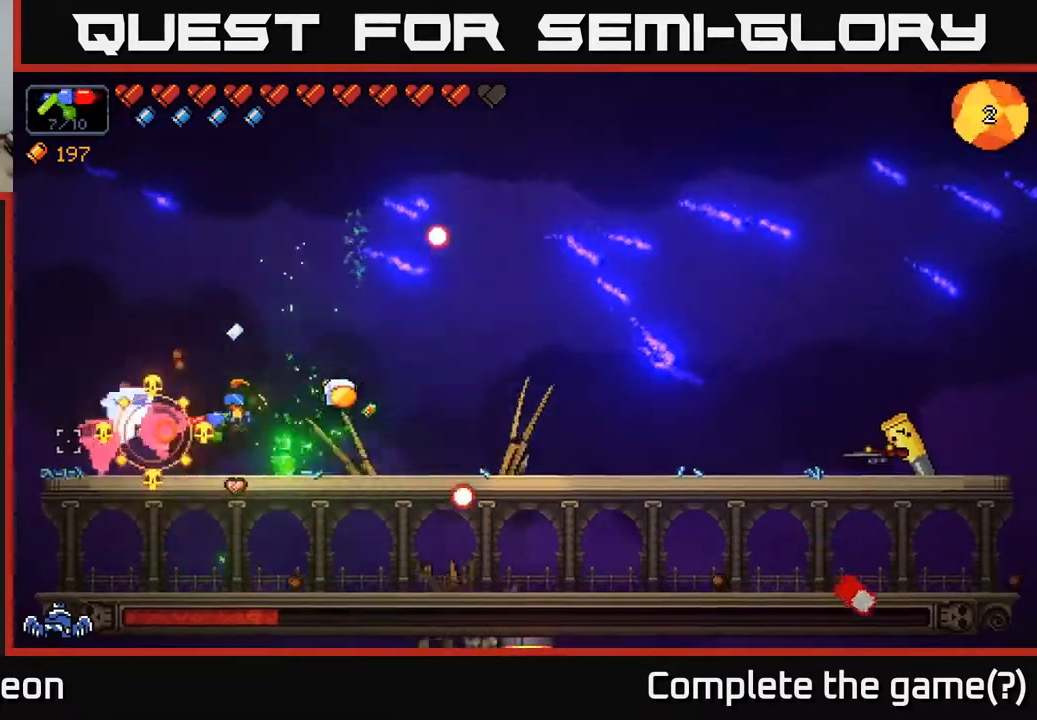
{"buttons": ["R2"], "left_stick": "right", "right_stick": "right", "events": [[183, "R2", "up"], [217, "right_stick", "right"], [317, "R2", "down"]]}
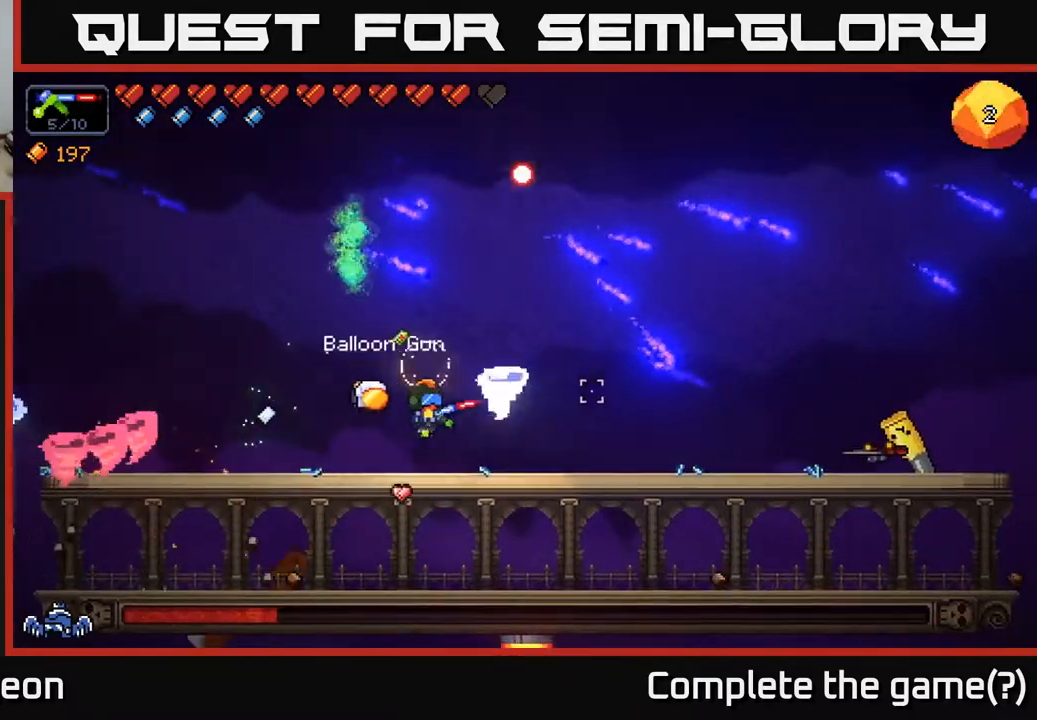
{"buttons": ["R2"], "left_stick": "down-right", "right_stick": "right", "events": [[350, "left_stick", "down-right"]]}
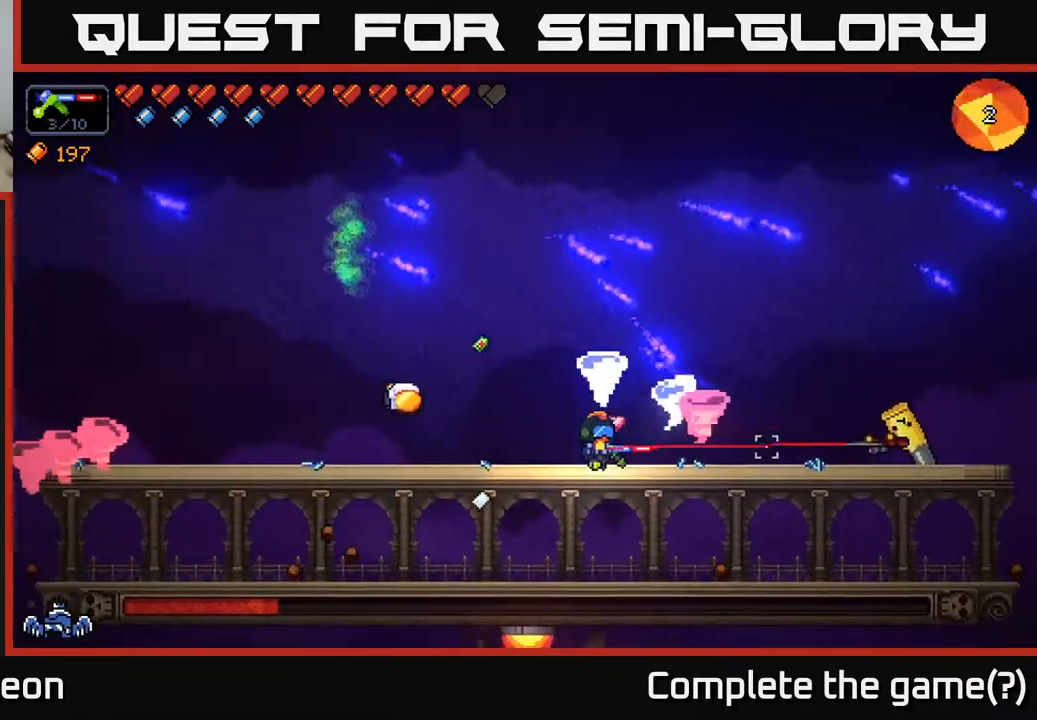
{"buttons": ["R2"], "left_stick": "right", "right_stick": "right", "events": [[33, "left_stick", "right"]]}
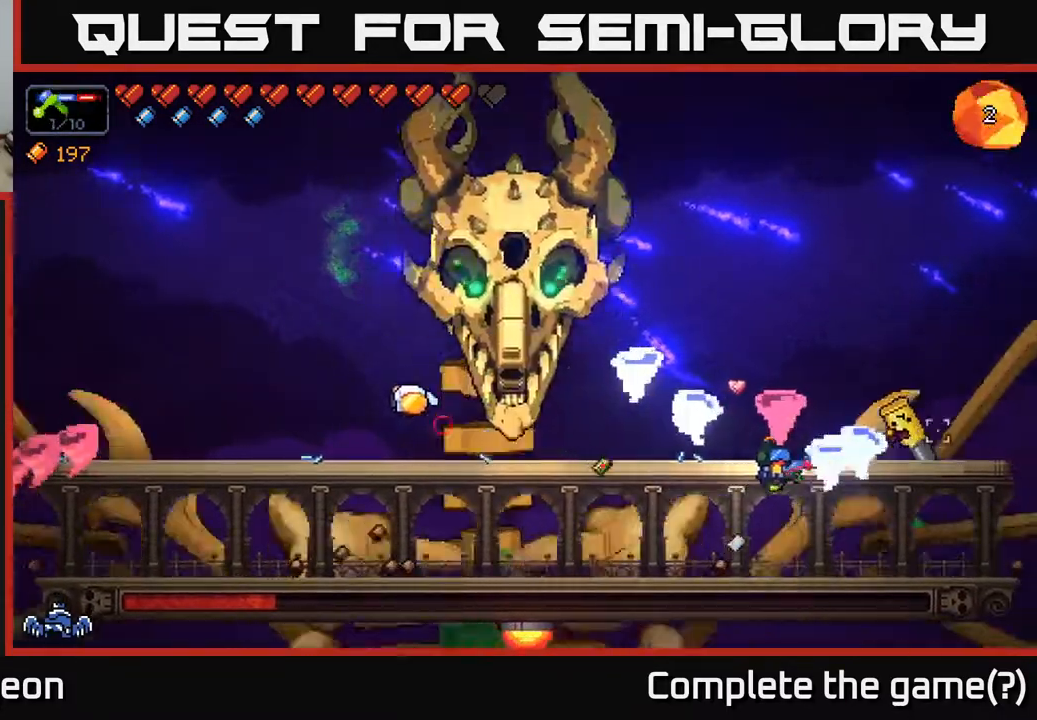
{"buttons": ["R2"], "left_stick": "left", "right_stick": "up-left", "events": [[17, "left_stick", "up-right"], [150, "left_stick", "up-left"], [200, "left_stick", "left"], [233, "R2", "up"], [400, "right_stick", "up-left"], [483, "R2", "down"]]}
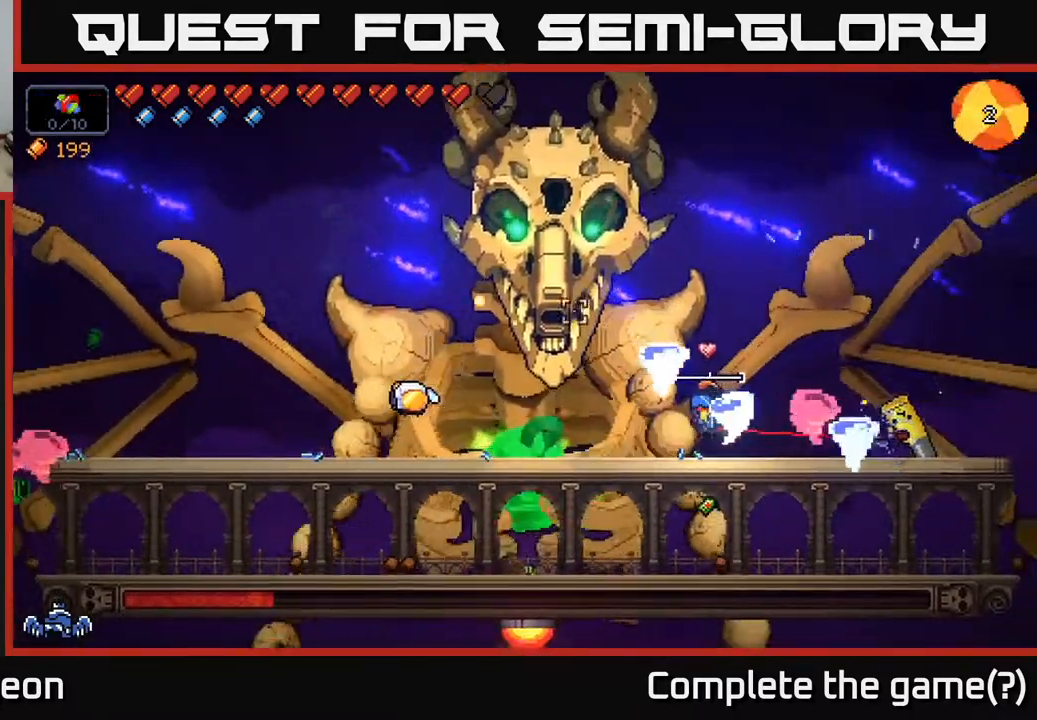
{"buttons": ["R2"], "left_stick": "down-right", "right_stick": "right", "events": [[17, "left_stick", "up"], [67, "left_stick", "right"], [200, "left_stick", "left"], [317, "right_stick", "up-right"], [367, "right_stick", "right"], [433, "left_stick", "down-right"]]}
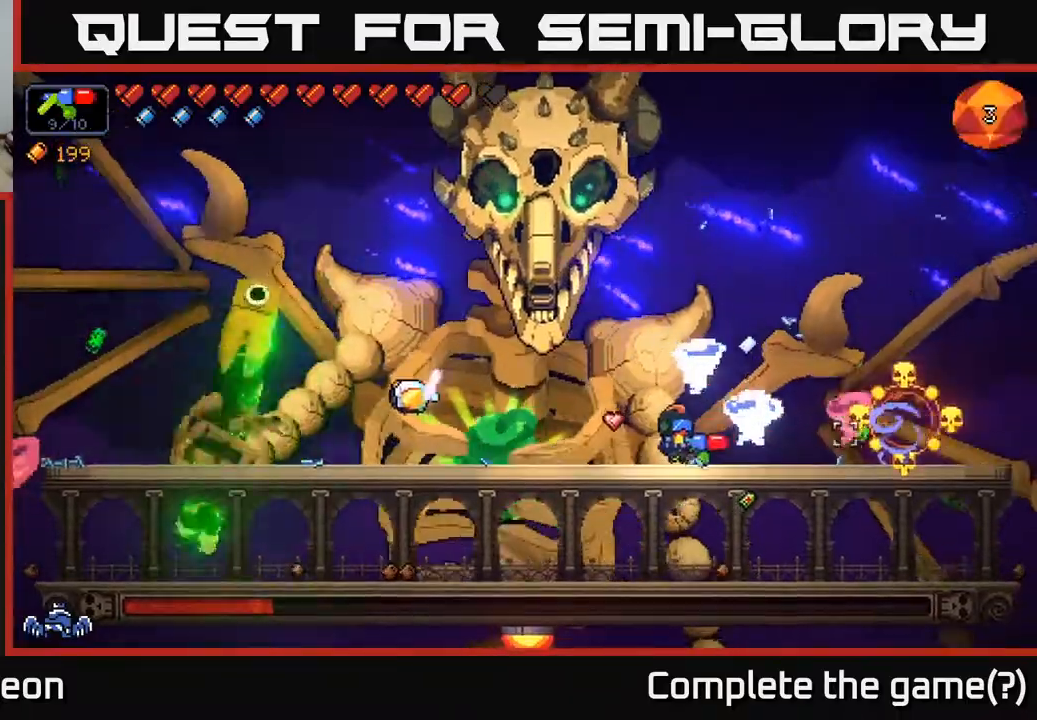
{"buttons": [], "left_stick": "up-left", "right_stick": "up", "events": [[83, "left_stick", "left"], [400, "R2", "up"], [450, "left_stick", "up-left"], [467, "right_stick", "up"]]}
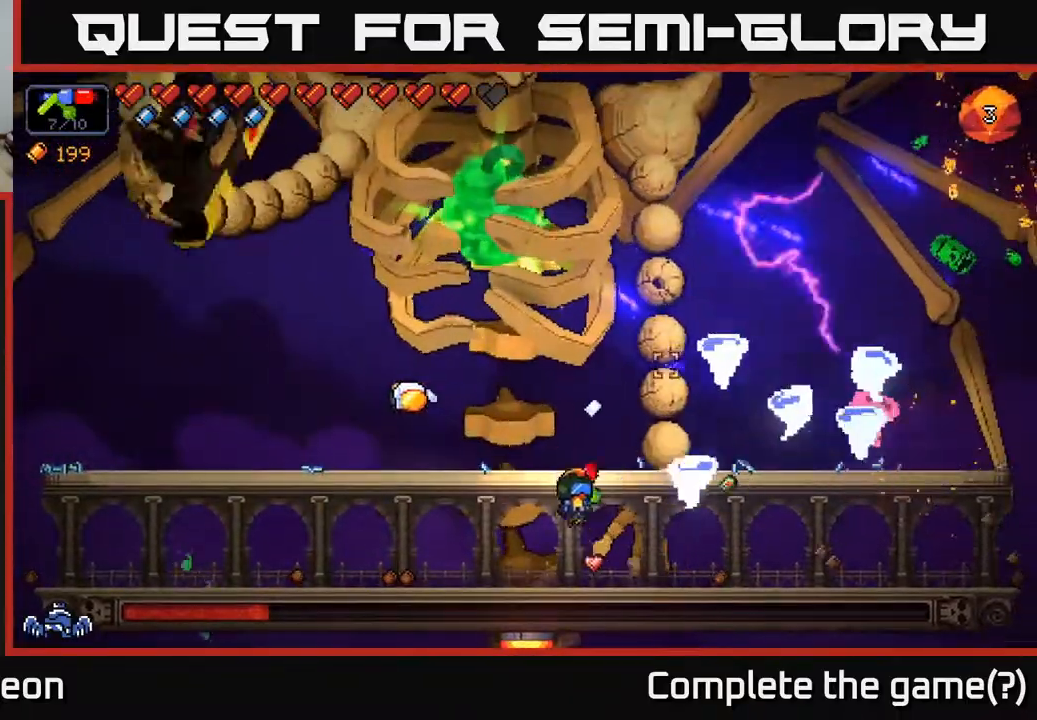
{"buttons": ["R2"], "left_stick": "up-right", "right_stick": "up", "events": [[50, "left_stick", "up"], [150, "left_stick", "up-right"], [233, "R2", "down"], [267, "left_stick", "up"], [433, "left_stick", "up-right"]]}
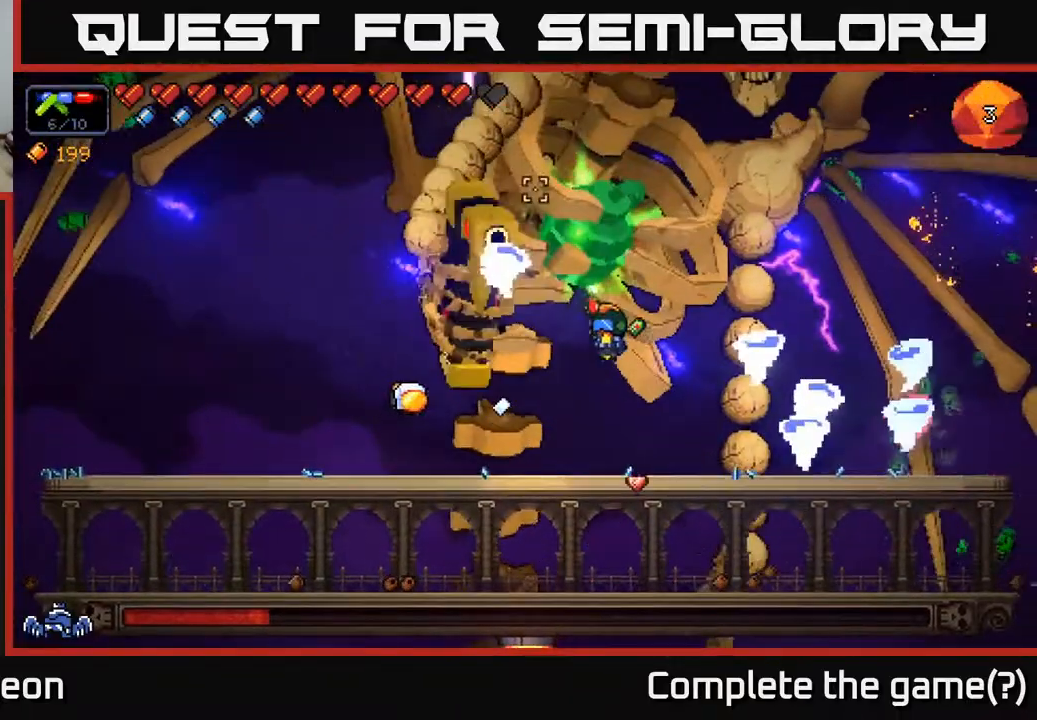
{"buttons": ["R2"], "left_stick": "down-left", "right_stick": "up", "events": [[100, "left_stick", "right"], [300, "left_stick", "down-left"]]}
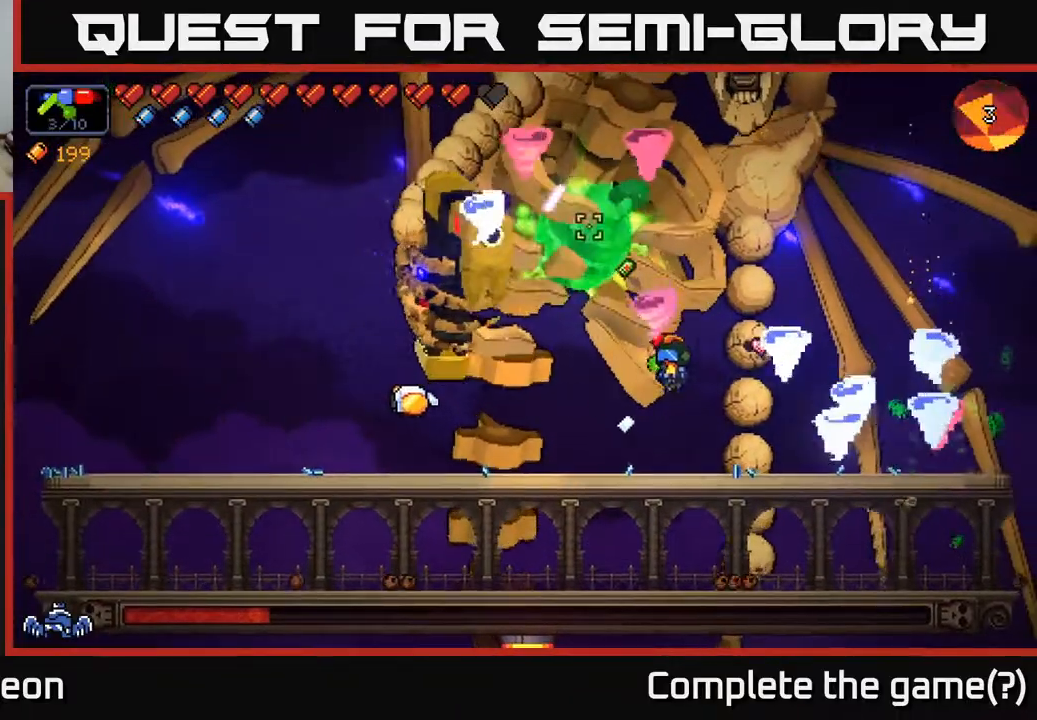
{"buttons": ["A", "R2"], "left_stick": "left", "right_stick": "up", "events": [[100, "A", "down"], [233, "left_stick", "left"], [367, "A", "up"], [450, "A", "down"]]}
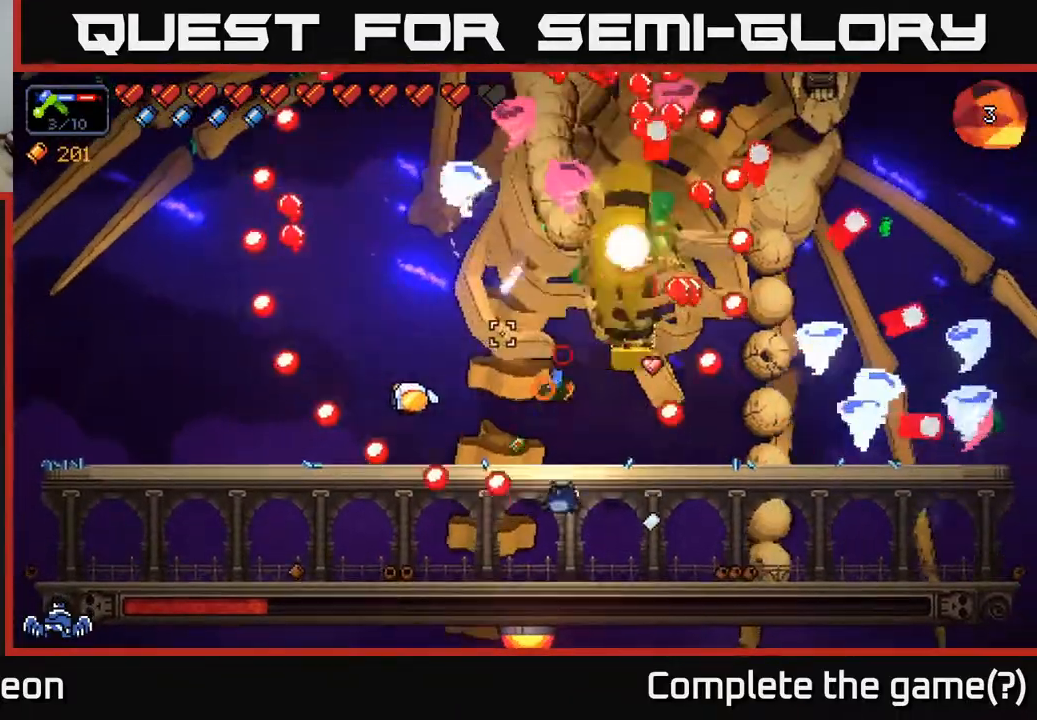
{"buttons": ["A", "R2"], "left_stick": "up-left", "right_stick": "up", "events": [[133, "A", "up"], [167, "left_stick", "up-left"], [350, "left_stick", "left"], [400, "A", "down"], [467, "left_stick", "up-left"]]}
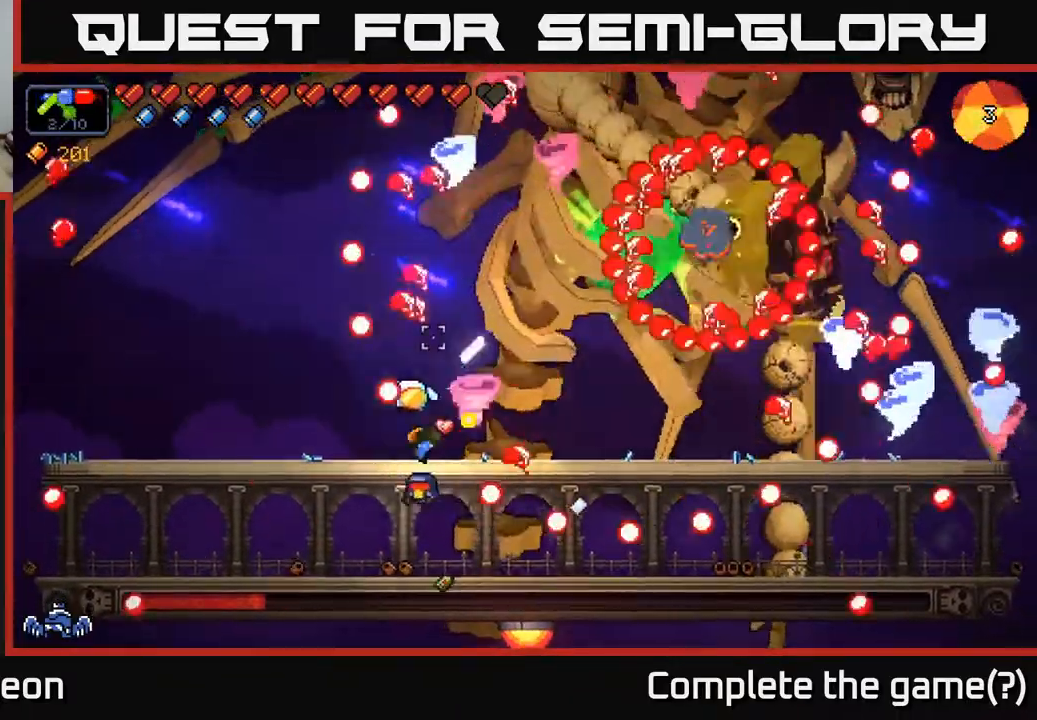
{"buttons": ["A", "R2"], "left_stick": "up", "right_stick": "up", "events": [[17, "left_stick", "up"], [100, "A", "up"], [200, "A", "down"], [317, "A", "up"], [450, "A", "down"]]}
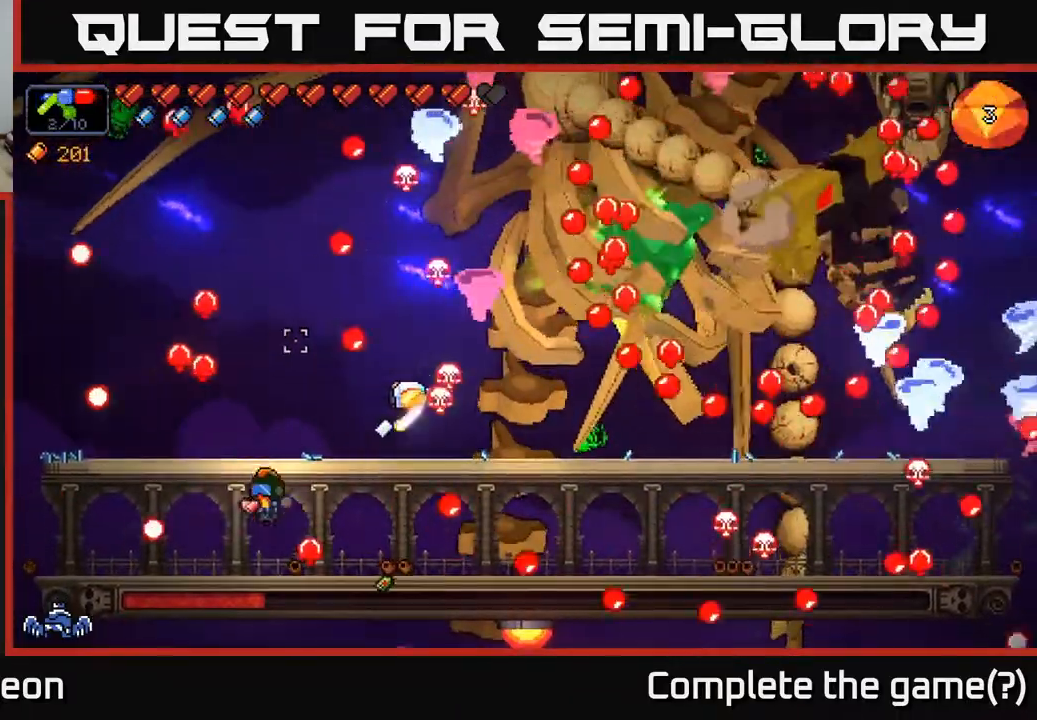
{"buttons": [], "left_stick": "up-right", "right_stick": "up-right", "events": [[67, "A", "up"], [183, "A", "down"], [283, "left_stick", "up-right"], [317, "A", "up"], [383, "R2", "up"], [500, "right_stick", "up-right"]]}
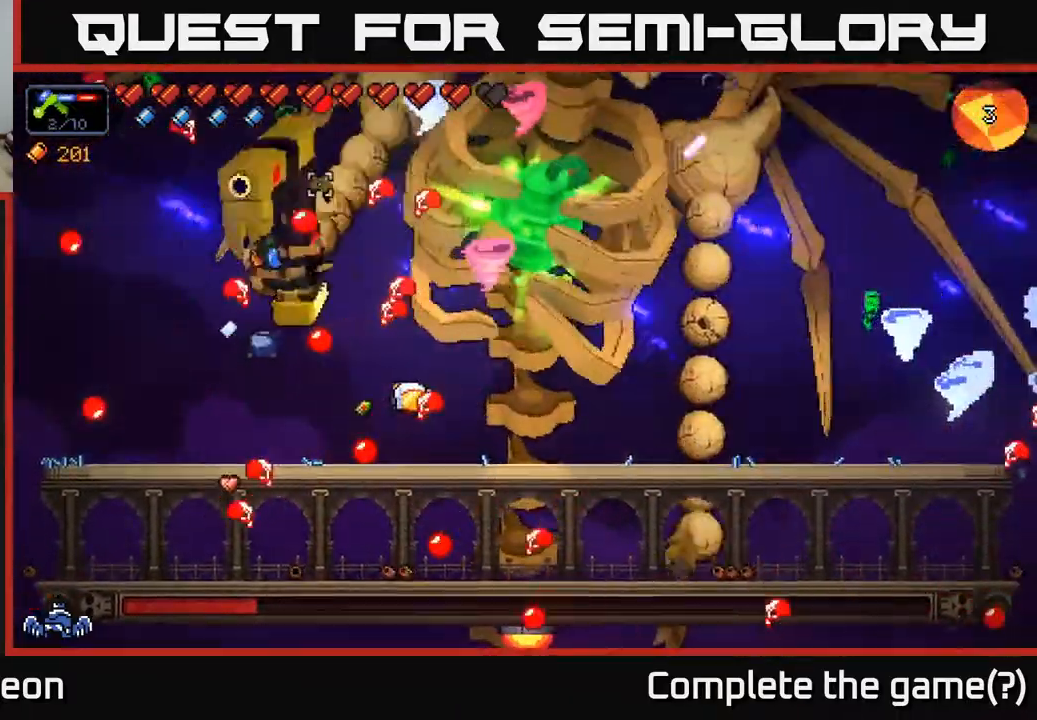
{"buttons": ["R2"], "left_stick": "right", "right_stick": "up", "events": [[83, "left_stick", "right"], [150, "right_stick", "up"], [400, "R2", "down"]]}